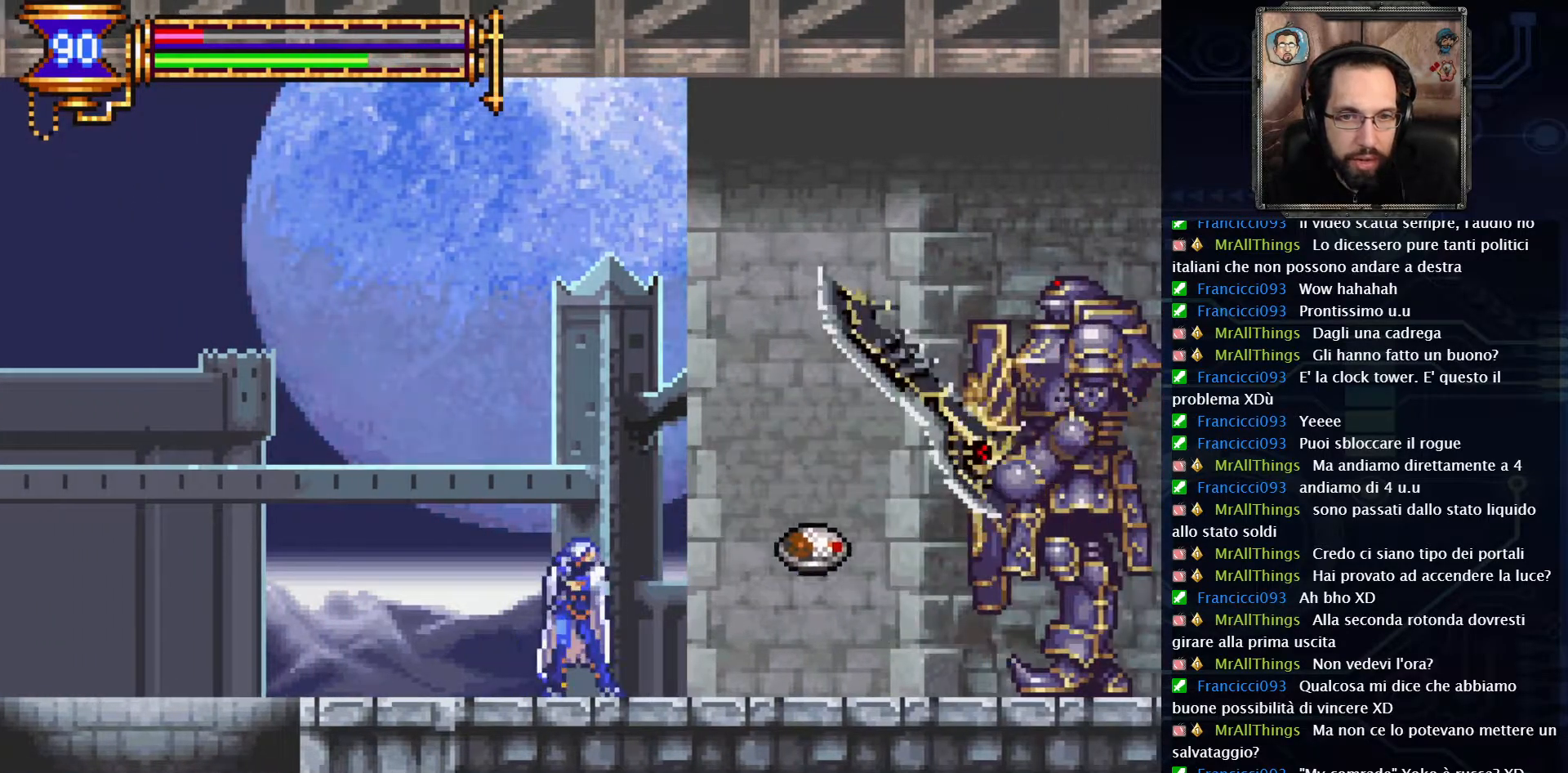
Gameplay with a controller (Xbox layout); each line is a JSON object with the inputs held at the frame after it (dt_ms = milliseconds from this image to that frame). "events" lists button and stick changes between this image and that frame as [ms after this image, input, new state], when the widget could be followed in between. Not read: L1 L3 R1 R3.
{"dt_ms": 500, "buttons": [], "left_stick": "center", "right_stick": "center", "events": []}
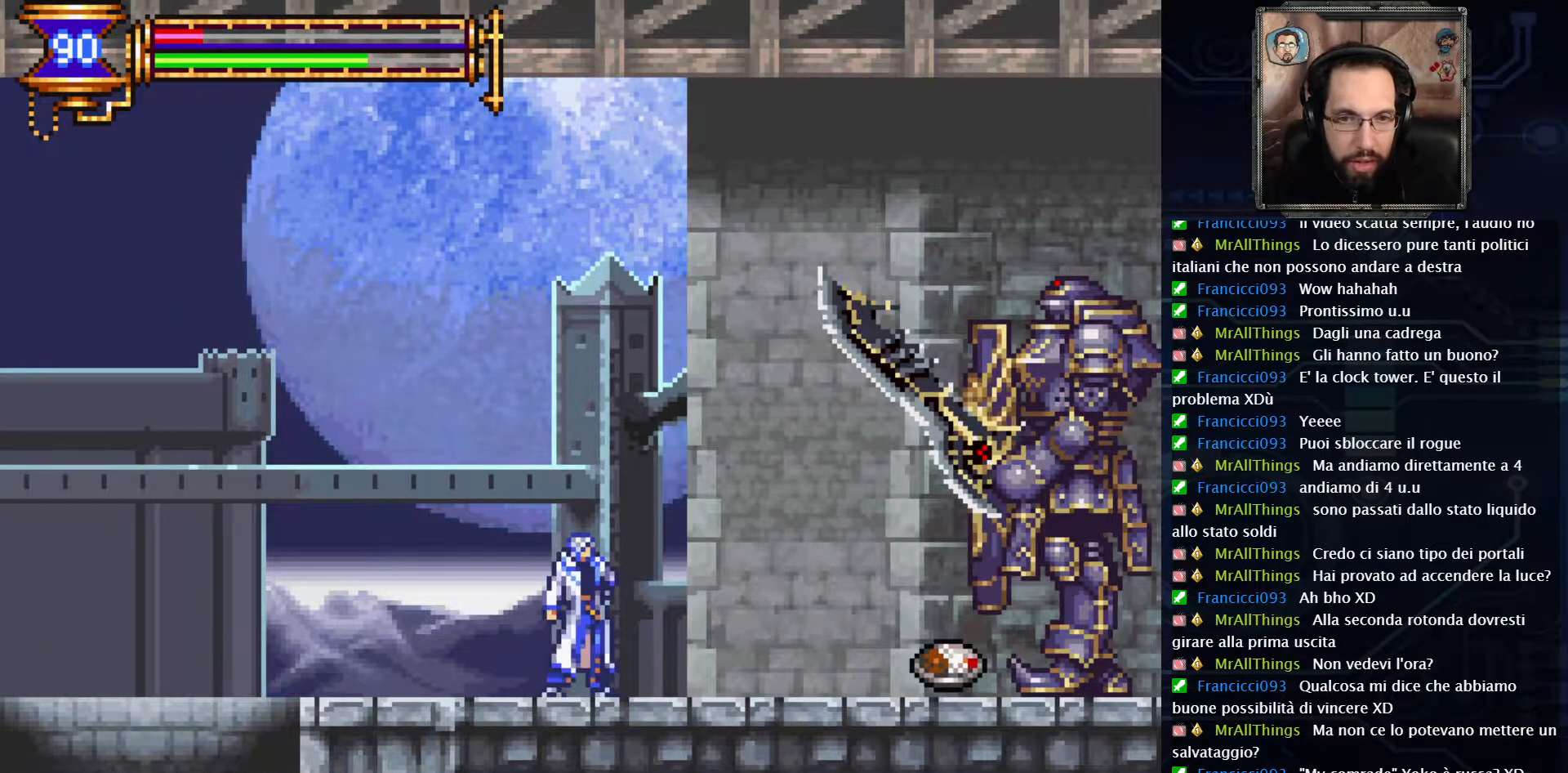
{"dt_ms": 500, "buttons": [], "left_stick": "center", "right_stick": "center", "events": [[100, "DPAD_LEFT", "down"], [383, "DPAD_LEFT", "up"]]}
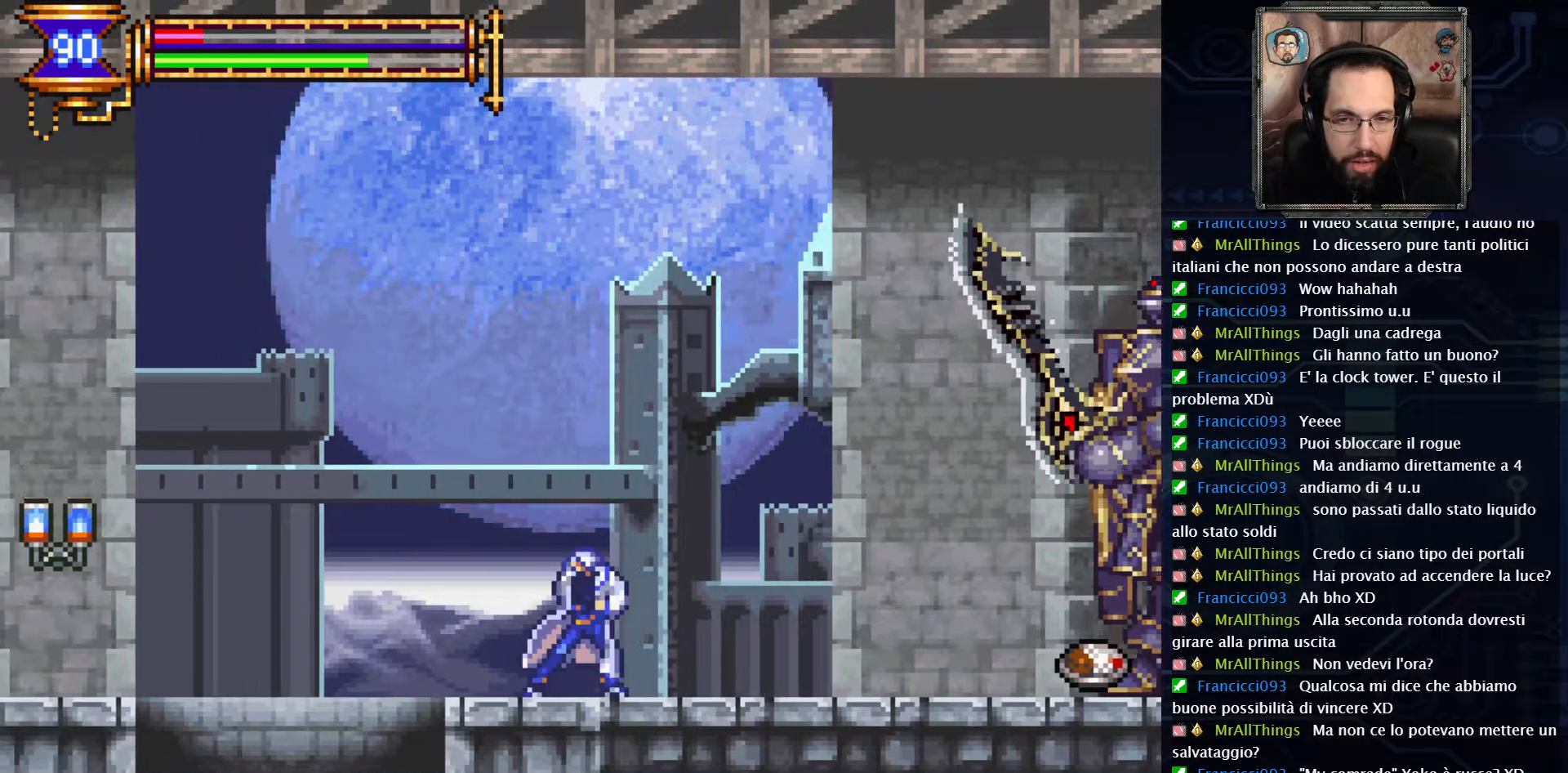
{"dt_ms": 500, "buttons": ["DPAD_RIGHT"], "left_stick": "center", "right_stick": "center", "events": [[450, "DPAD_RIGHT", "down"]]}
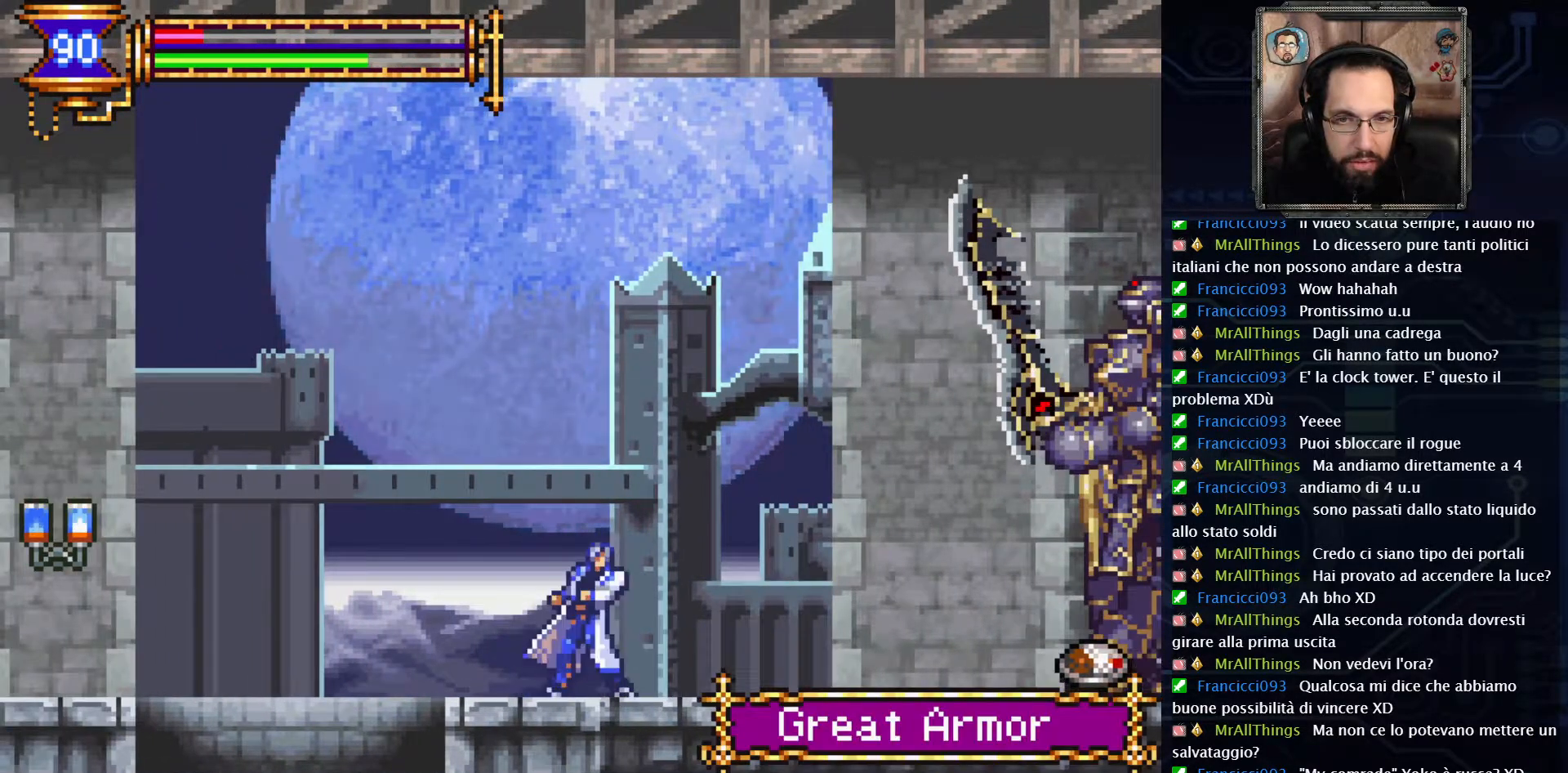
{"dt_ms": 500, "buttons": ["DPAD_RIGHT"], "left_stick": "center", "right_stick": "center", "events": []}
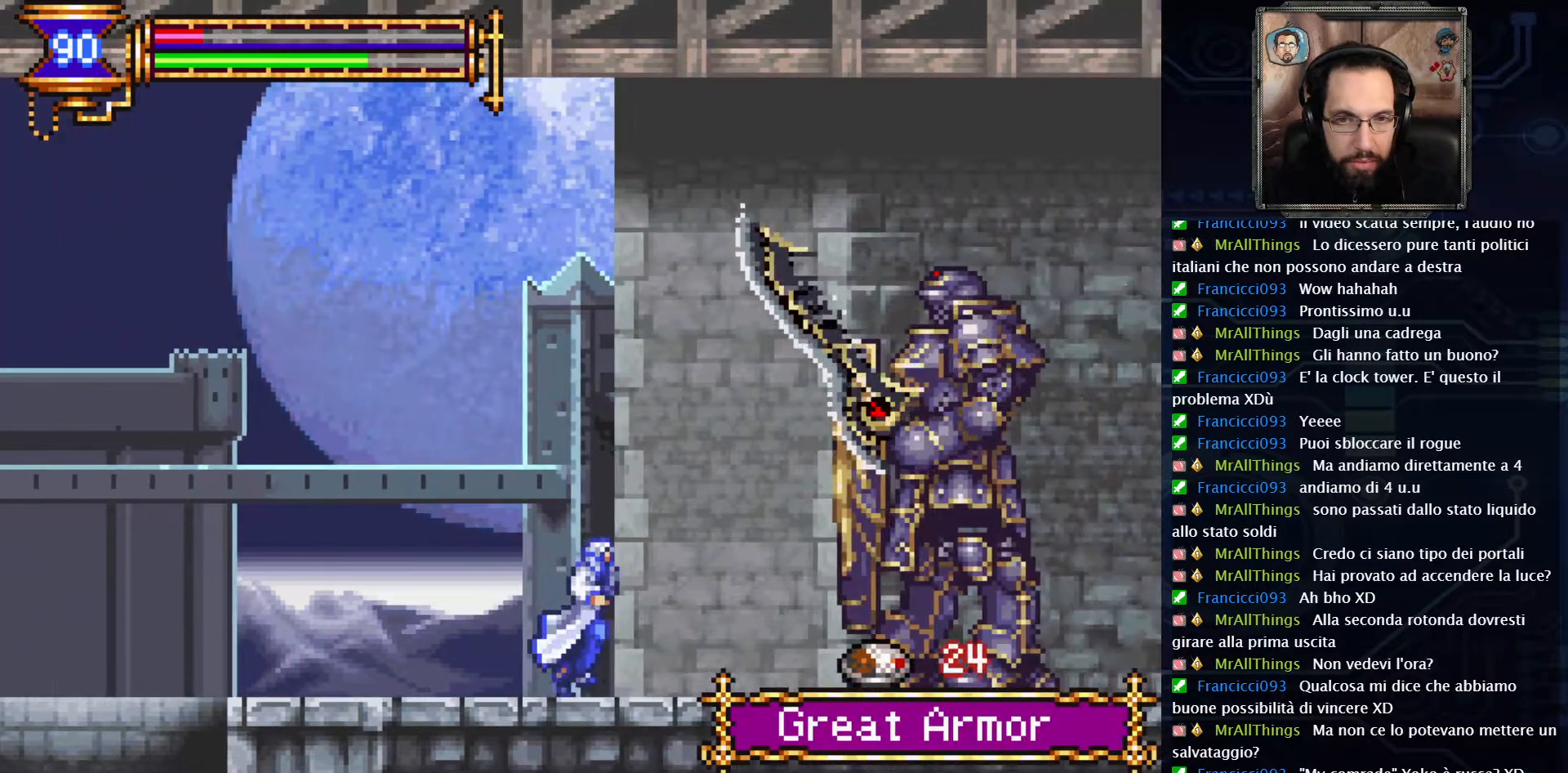
{"dt_ms": 1000, "buttons": ["A", "DPAD_LEFT"], "left_stick": "center", "right_stick": "center"}
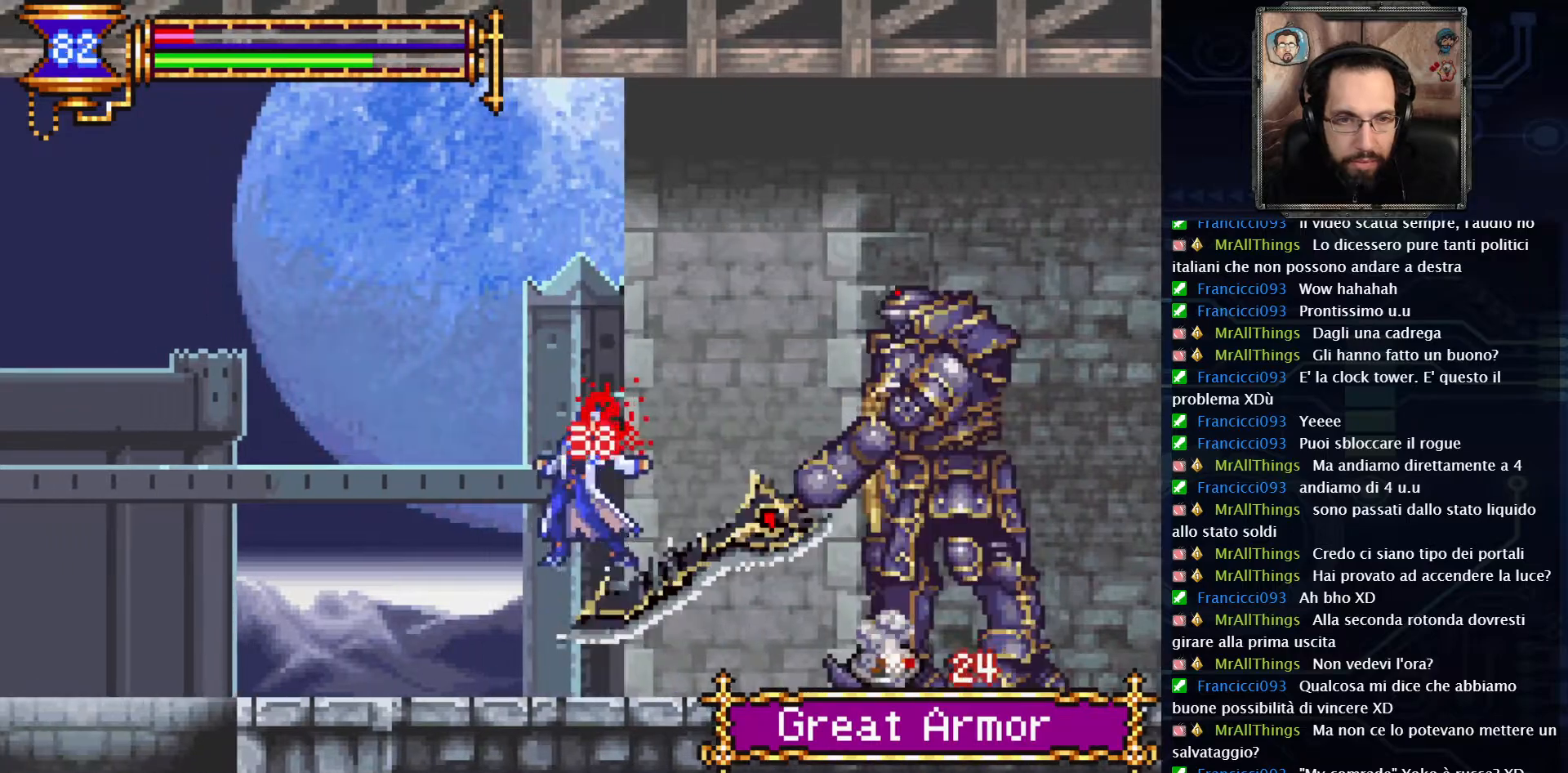
{"dt_ms": 500, "buttons": [], "left_stick": "center", "right_stick": "center"}
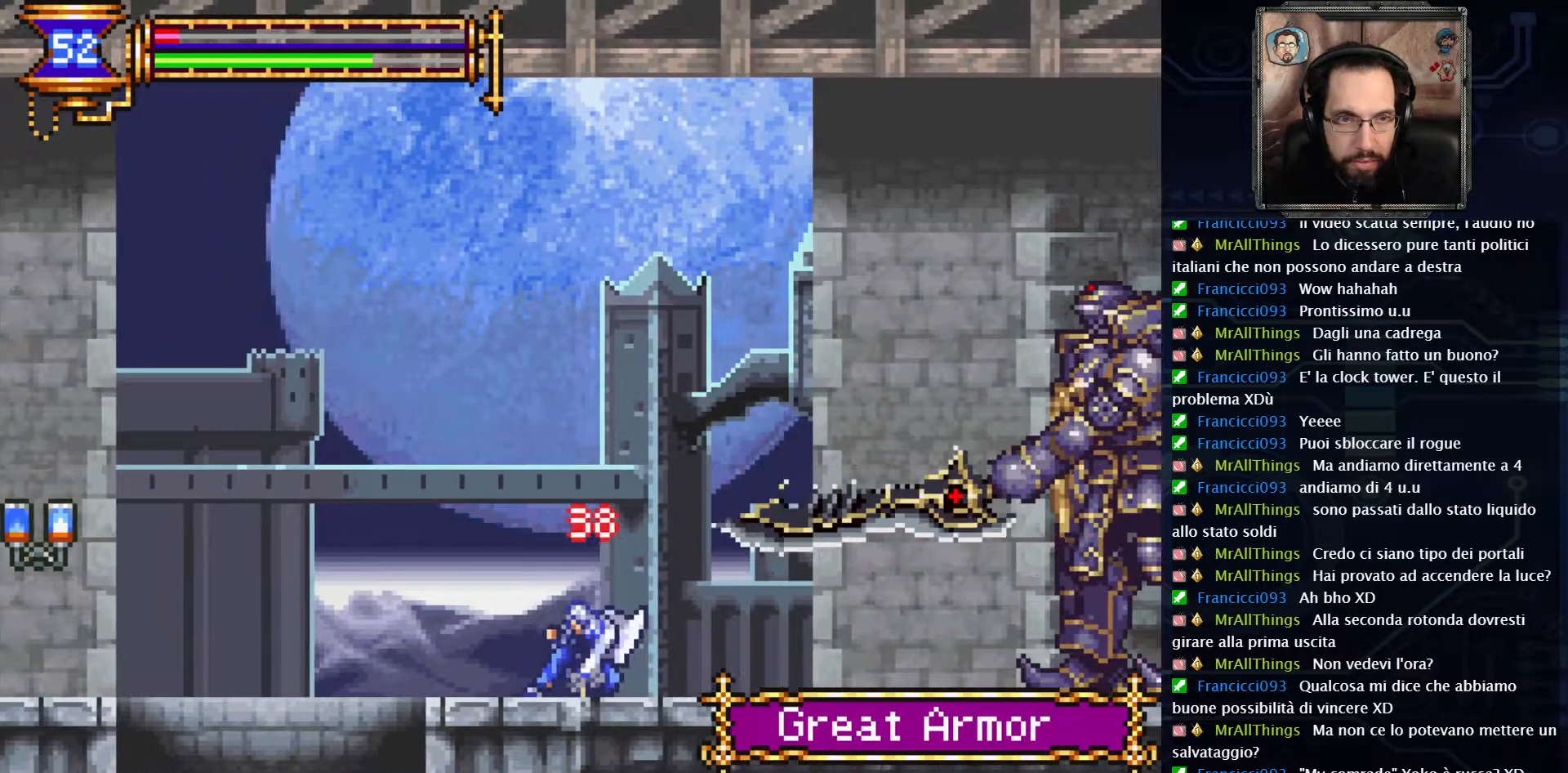
{"dt_ms": 500, "buttons": [], "left_stick": "center", "right_stick": "center", "events": []}
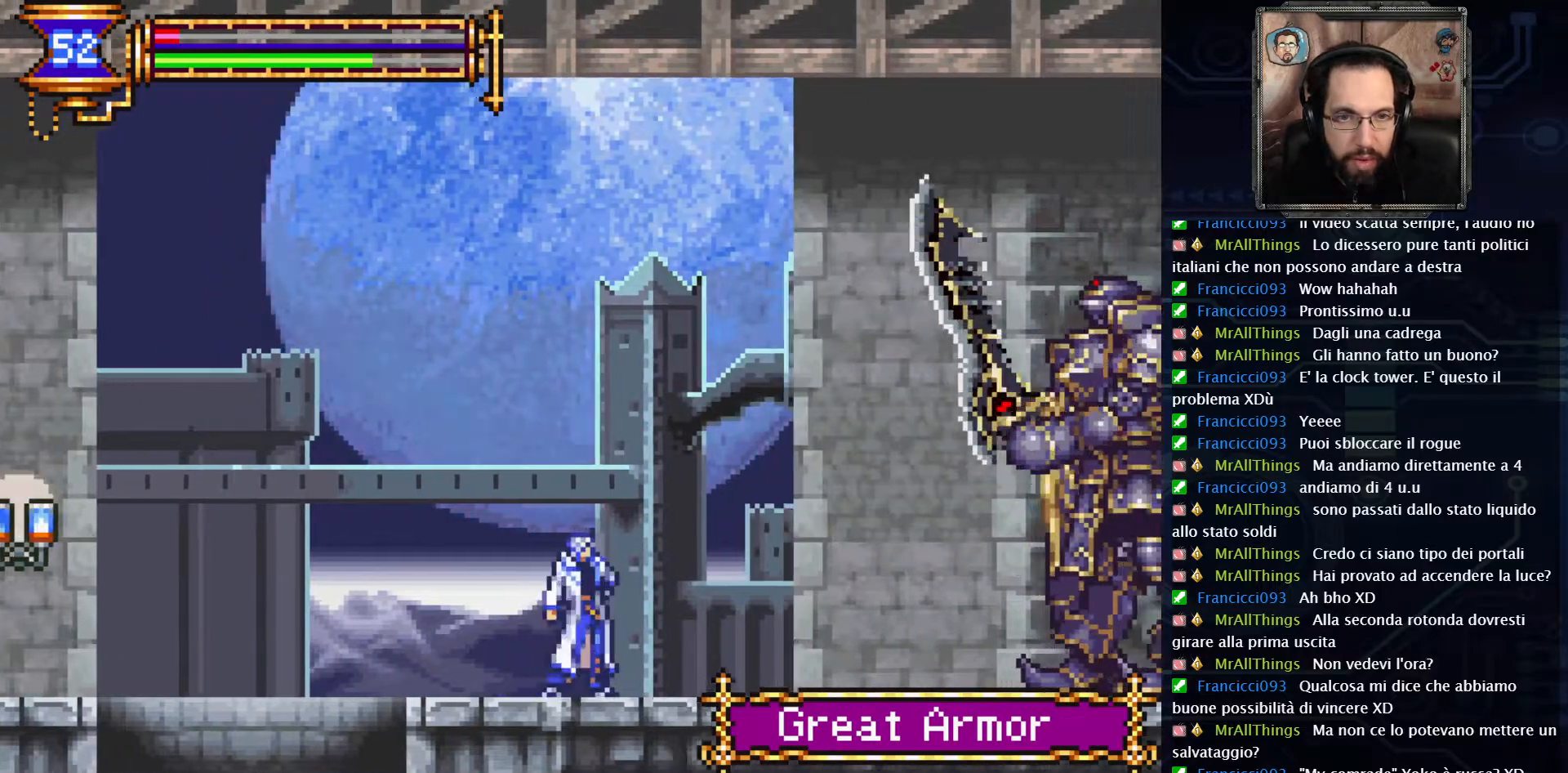
{"dt_ms": 500, "buttons": [], "left_stick": "center", "right_stick": "center", "events": [[350, "START", "down"], [467, "START", "up"]]}
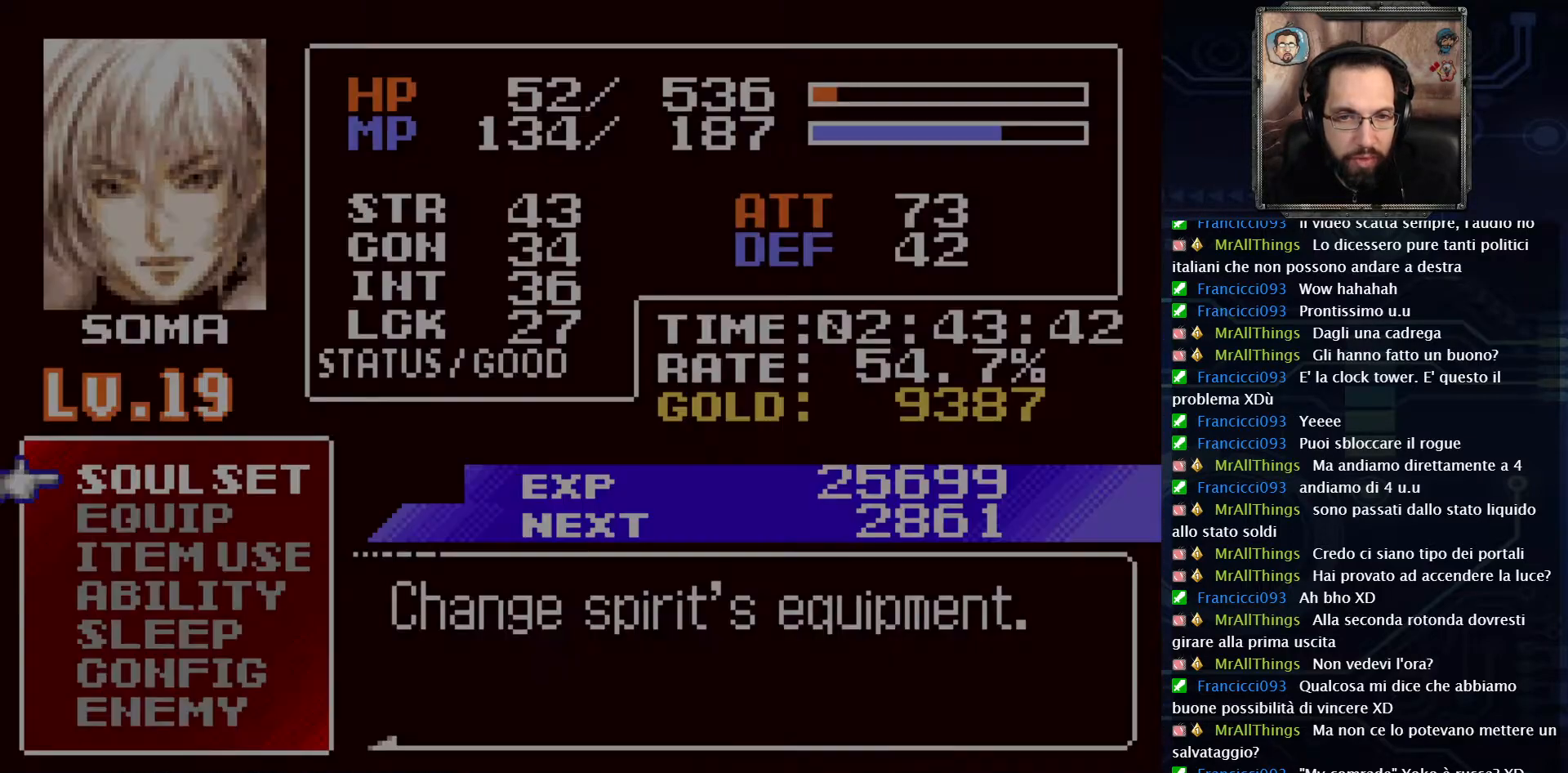
{"dt_ms": 500, "buttons": [], "left_stick": "center", "right_stick": "center", "events": []}
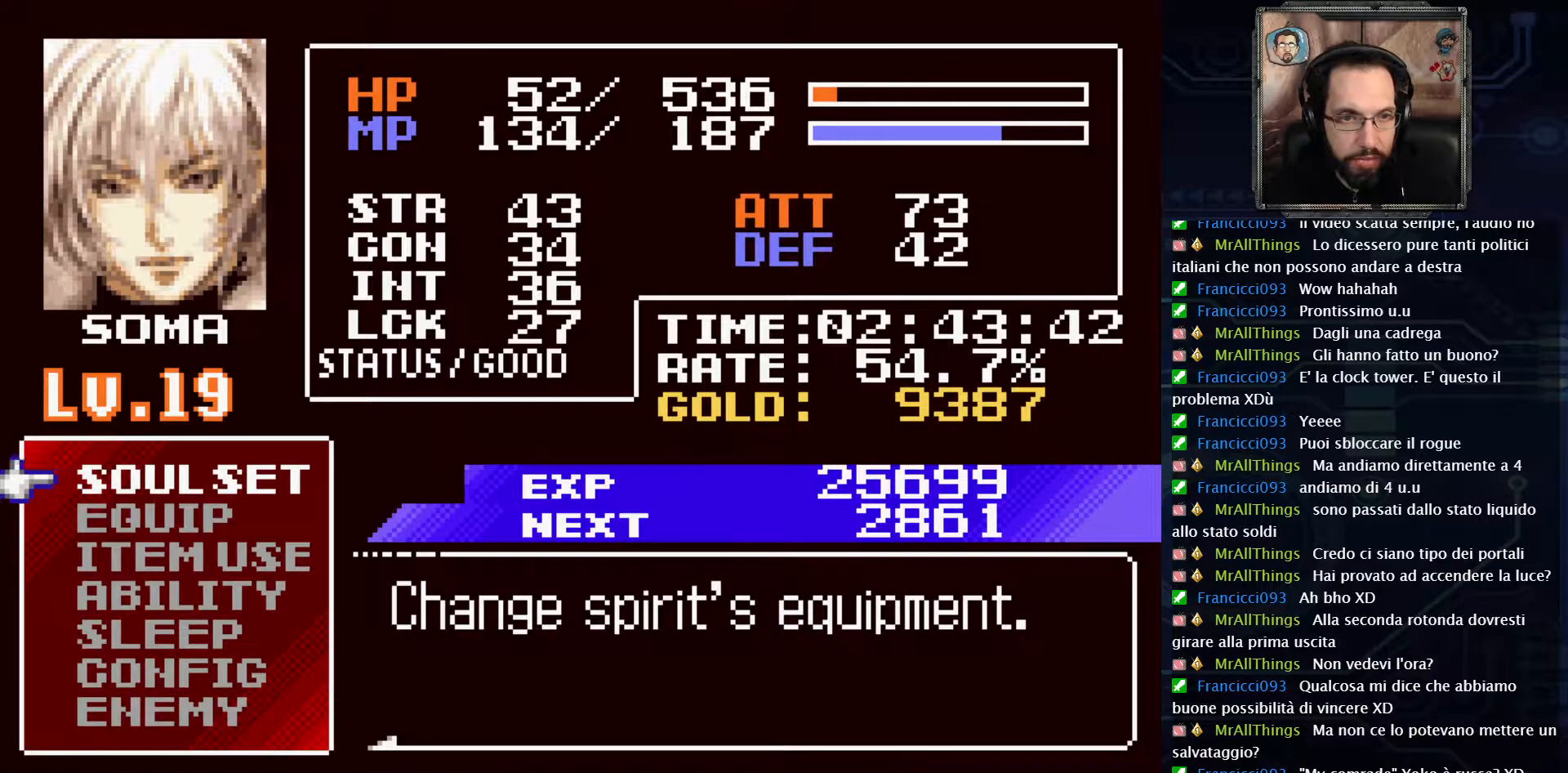
{"dt_ms": 500, "buttons": [], "left_stick": "center", "right_stick": "center", "events": []}
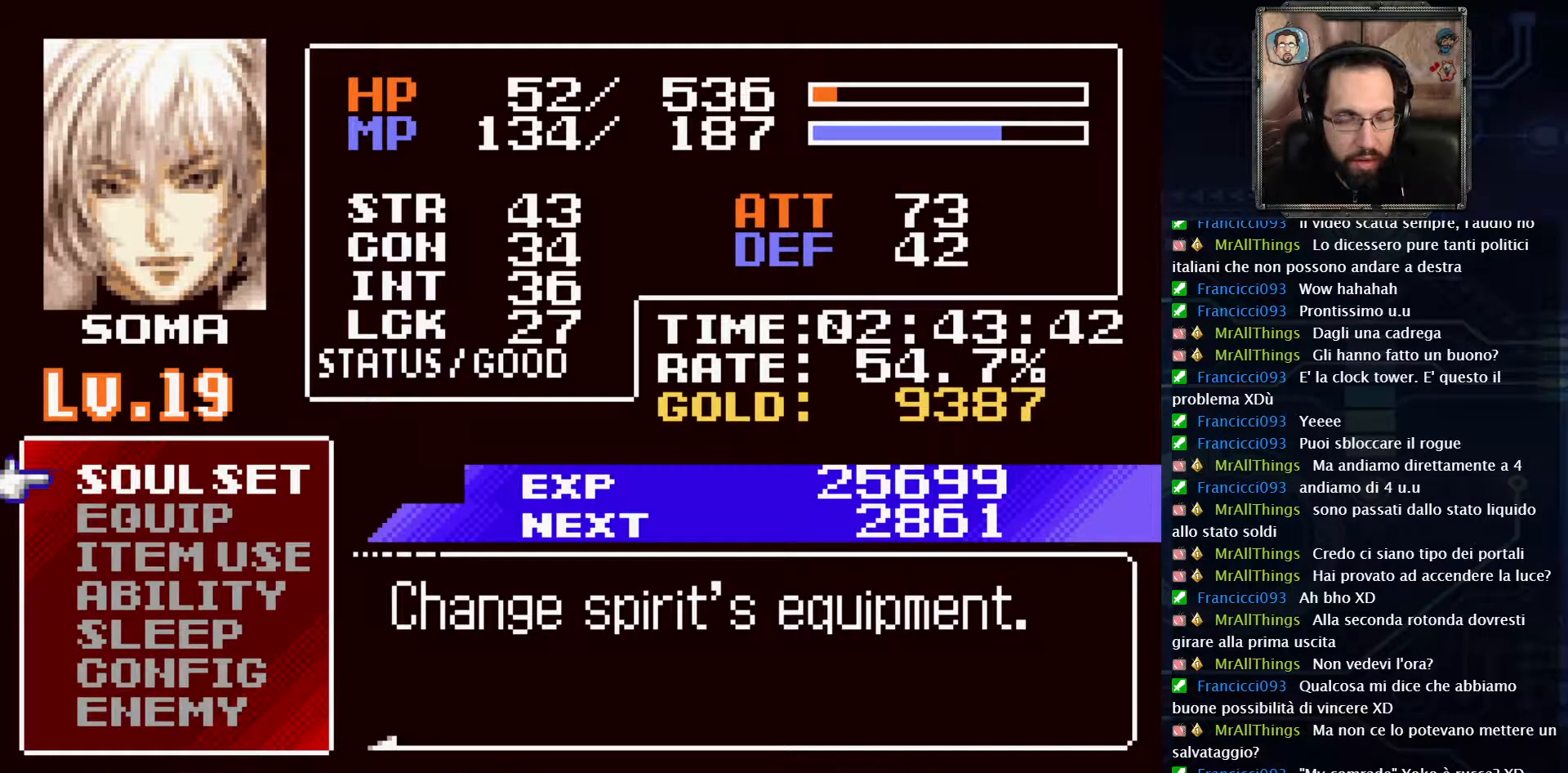
{"dt_ms": 500, "buttons": [], "left_stick": "center", "right_stick": "center", "events": []}
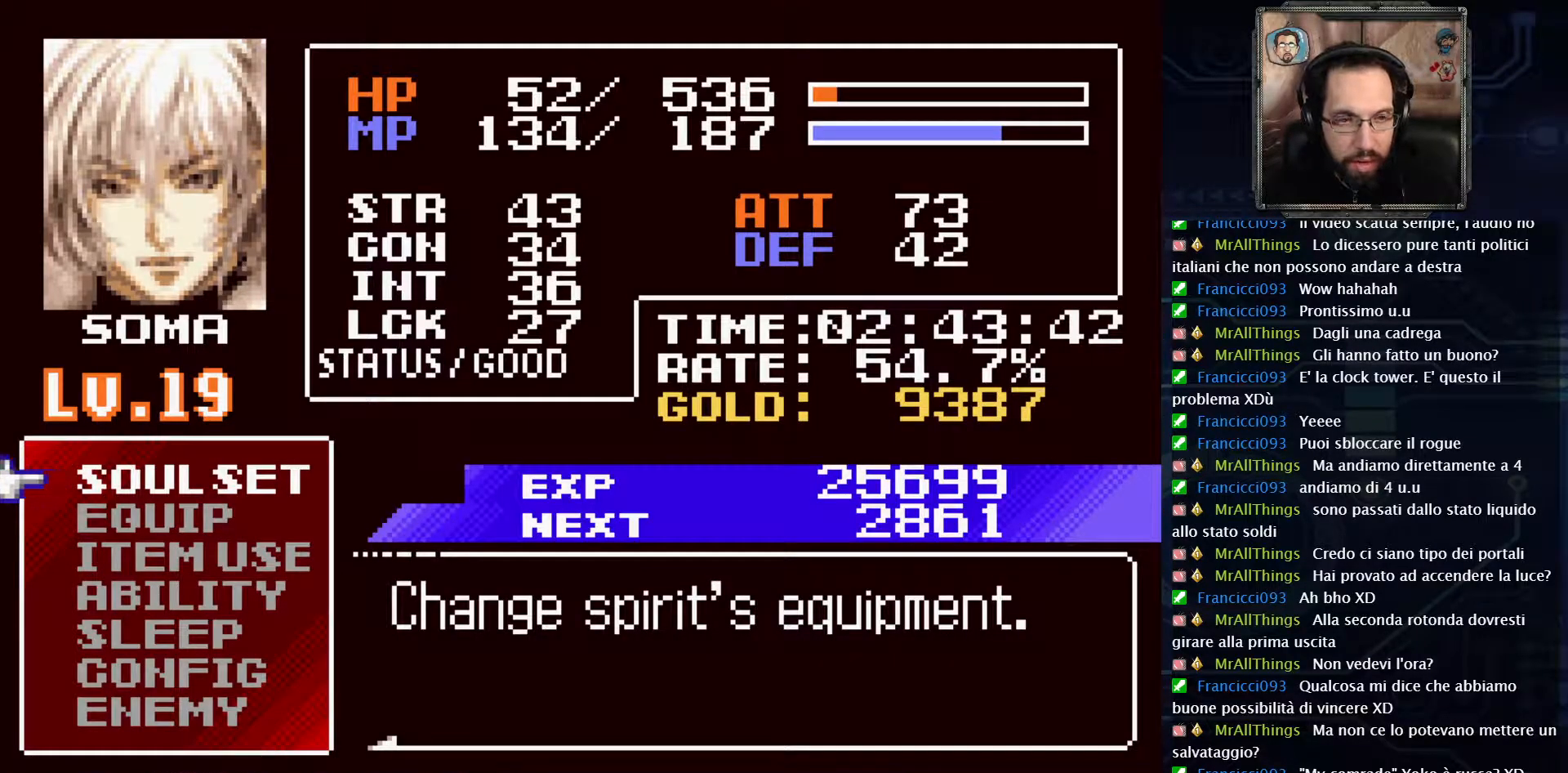
{"dt_ms": 500, "buttons": [], "left_stick": "center", "right_stick": "center", "events": []}
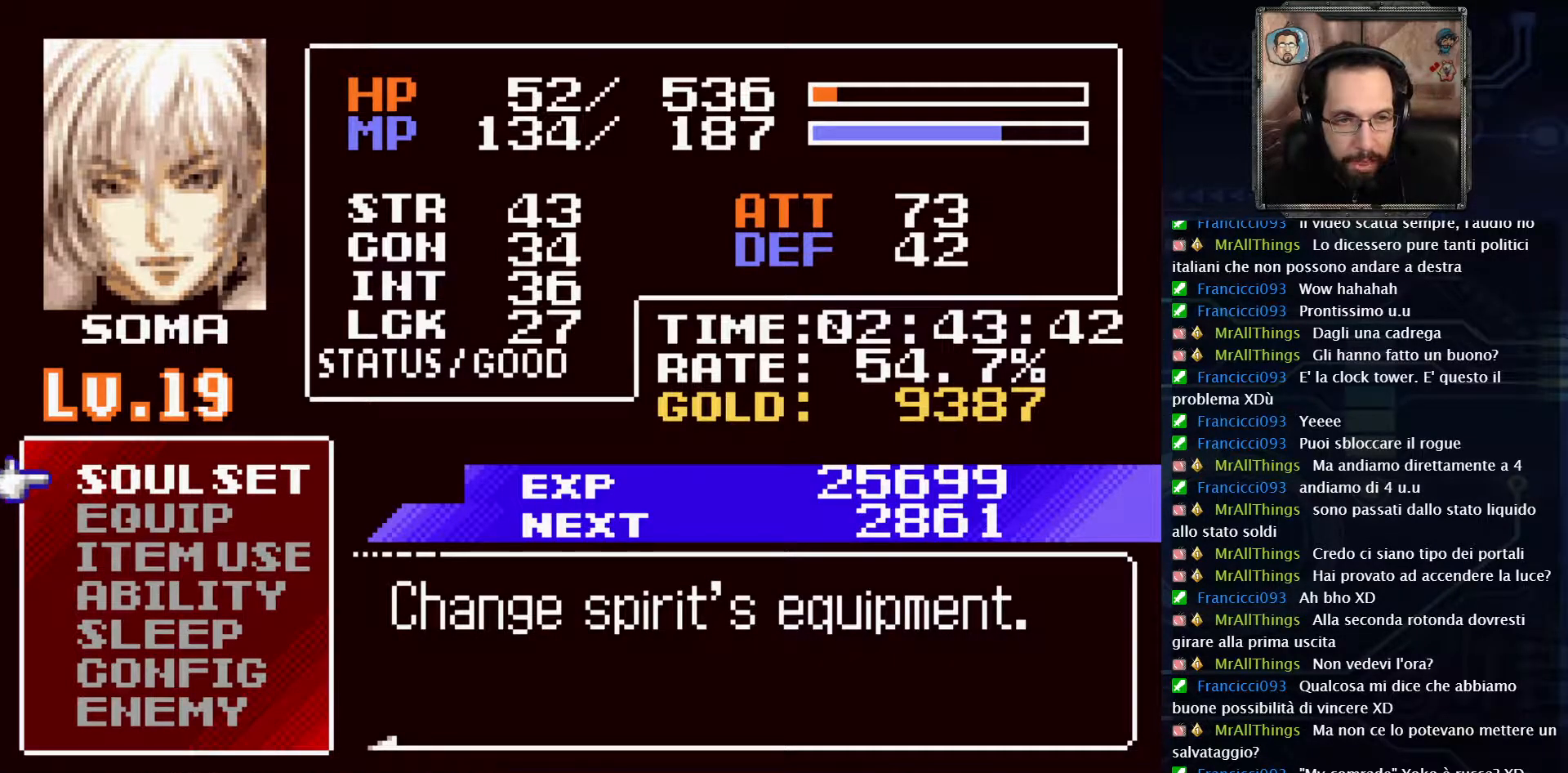
{"dt_ms": 500, "buttons": [], "left_stick": "center", "right_stick": "center", "events": []}
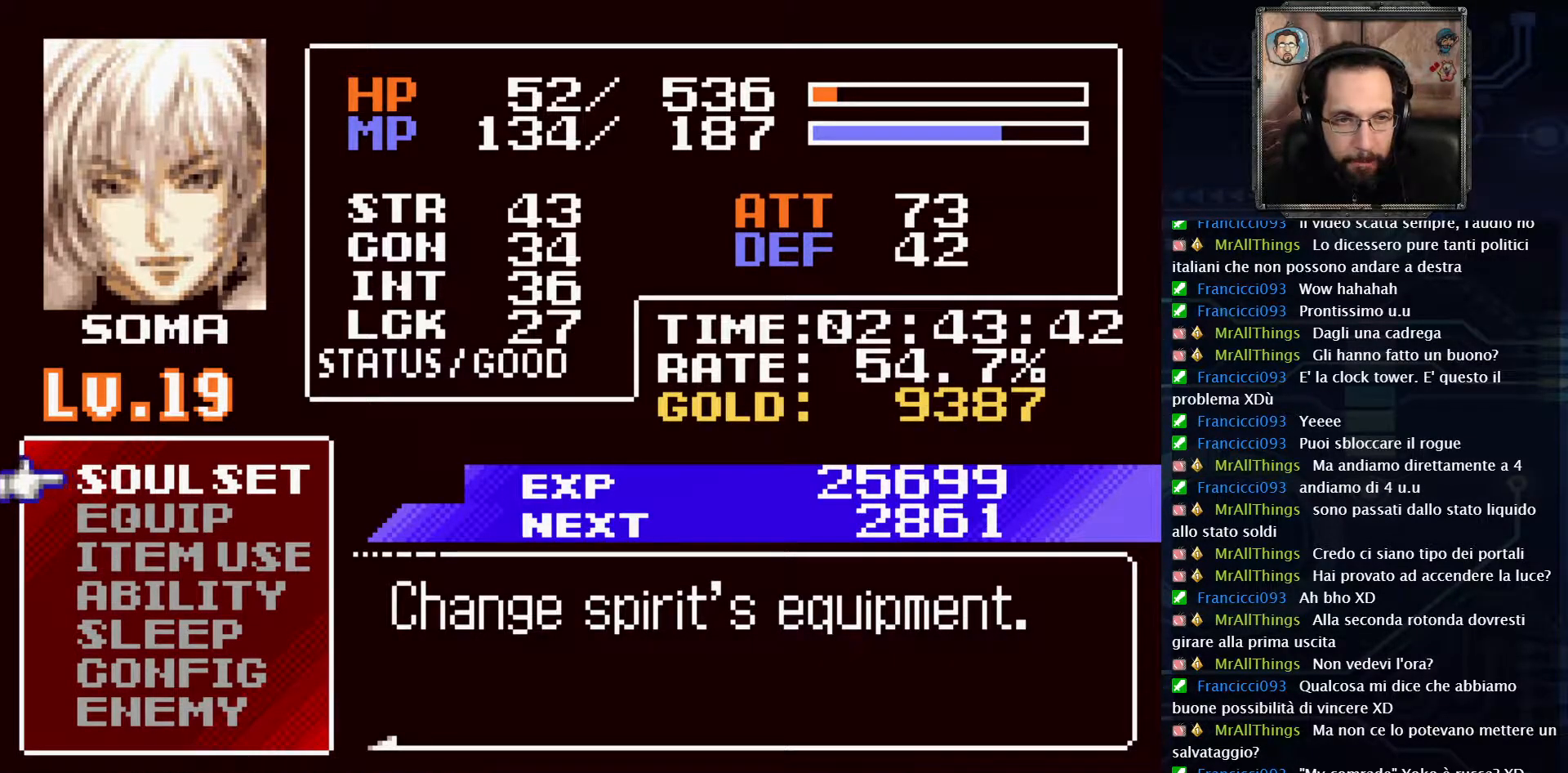
{"dt_ms": 500, "buttons": [], "left_stick": "center", "right_stick": "center", "events": []}
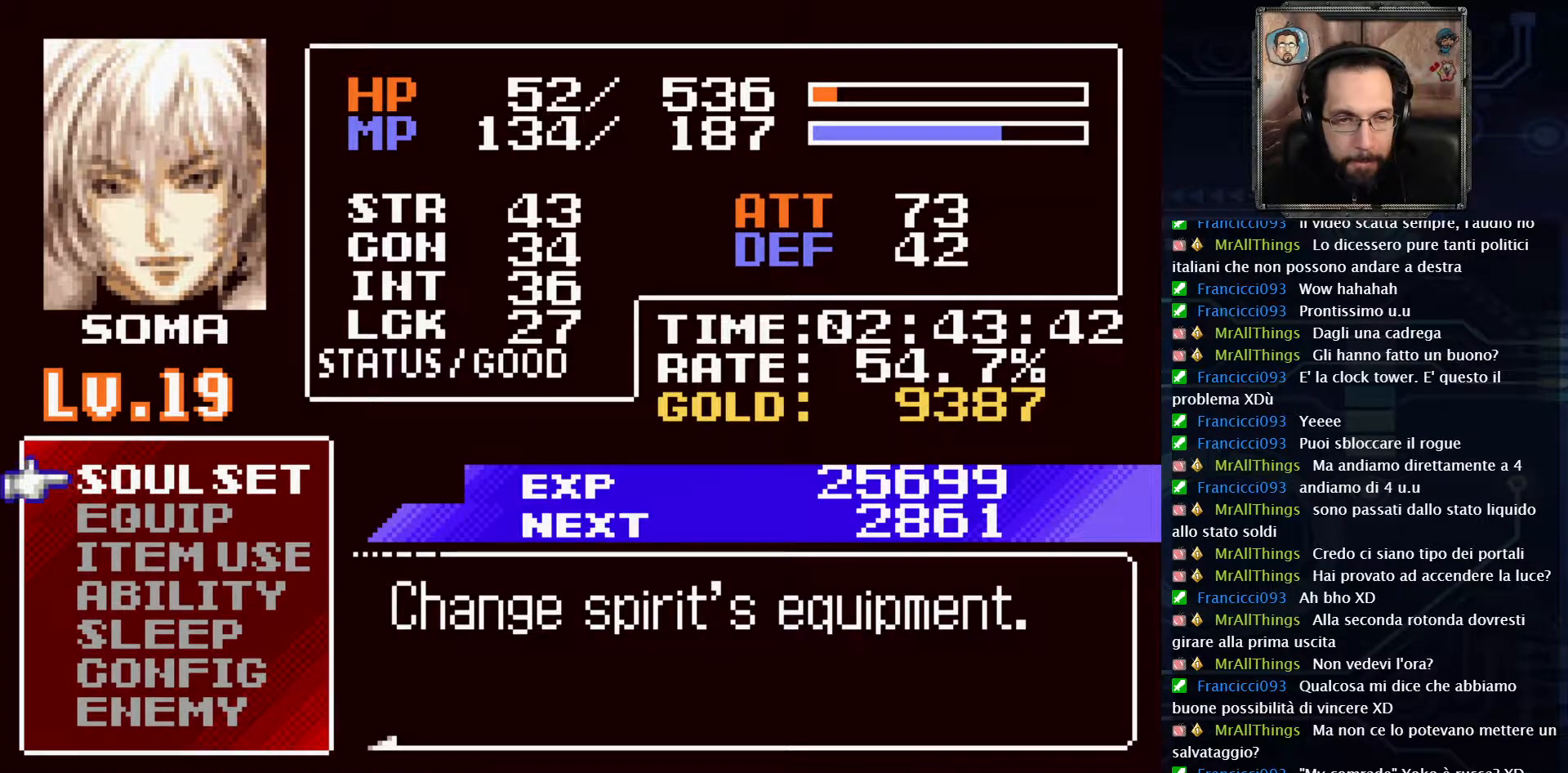
{"dt_ms": 500, "buttons": [], "left_stick": "center", "right_stick": "center", "events": []}
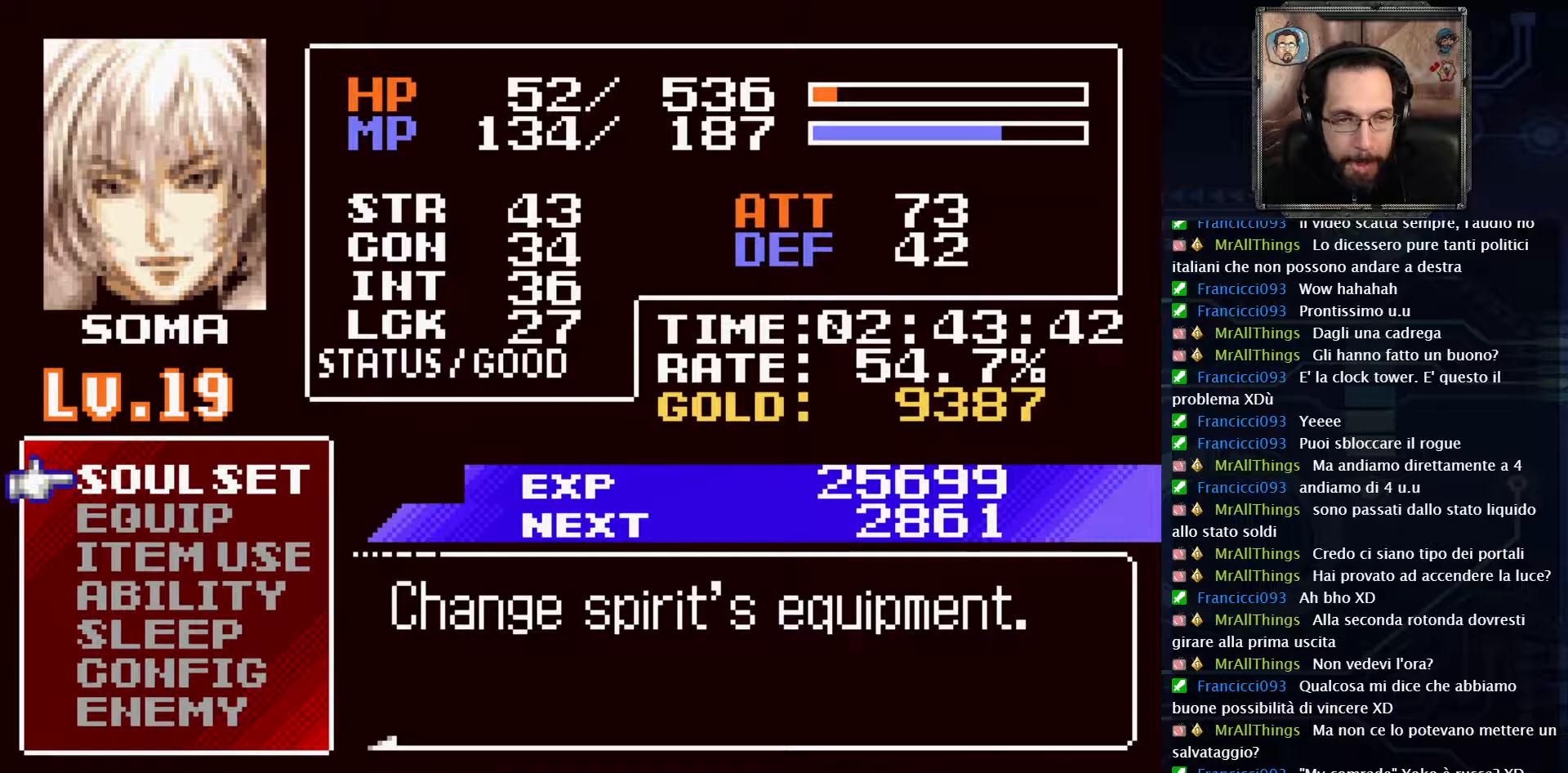
{"dt_ms": 500, "buttons": [], "left_stick": "center", "right_stick": "center", "events": []}
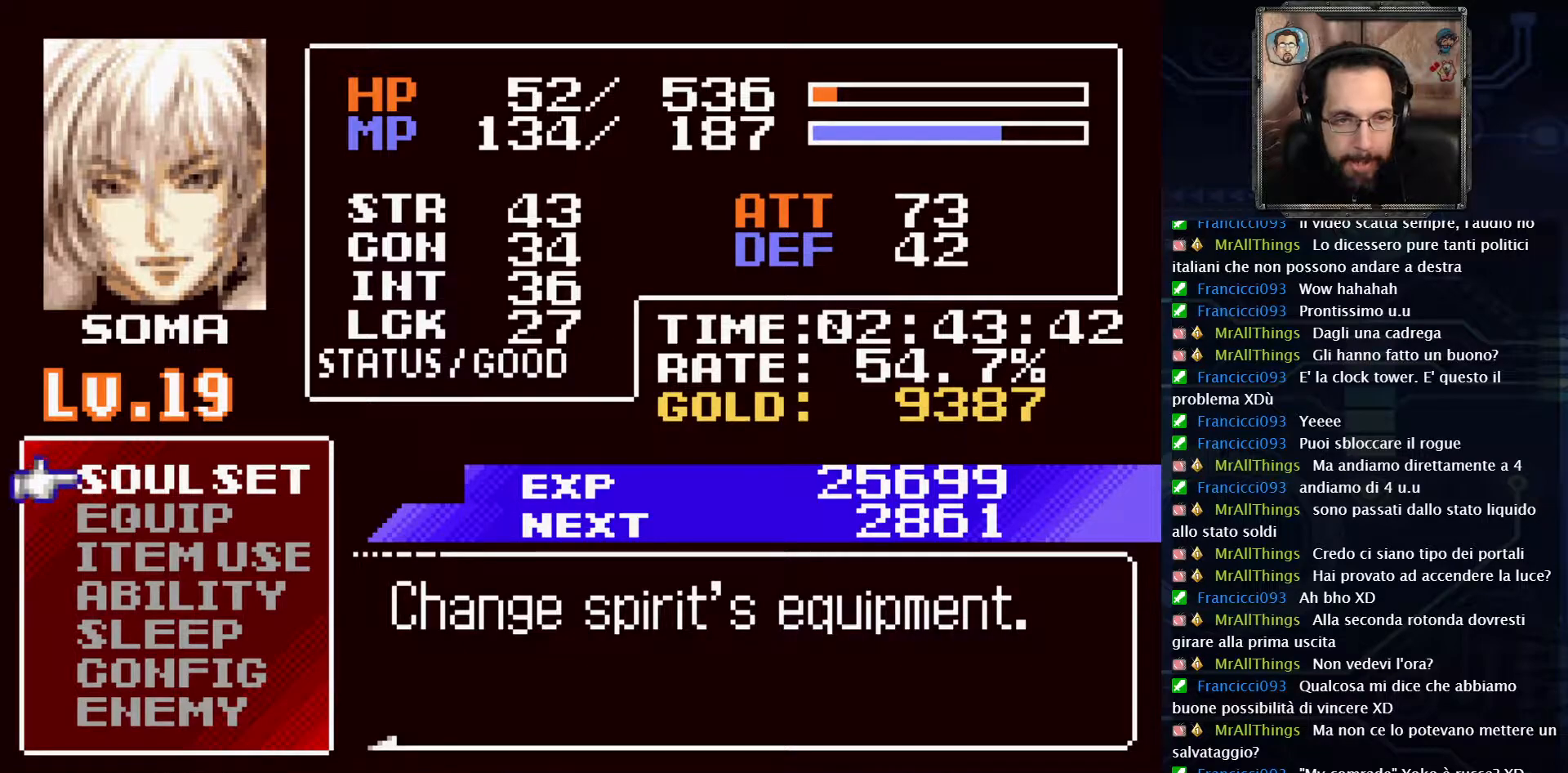
{"dt_ms": 500, "buttons": [], "left_stick": "center", "right_stick": "center", "events": [[133, "DPAD_DOWN", "down"], [233, "DPAD_DOWN", "up"], [350, "DPAD_DOWN", "down"], [433, "DPAD_DOWN", "up"]]}
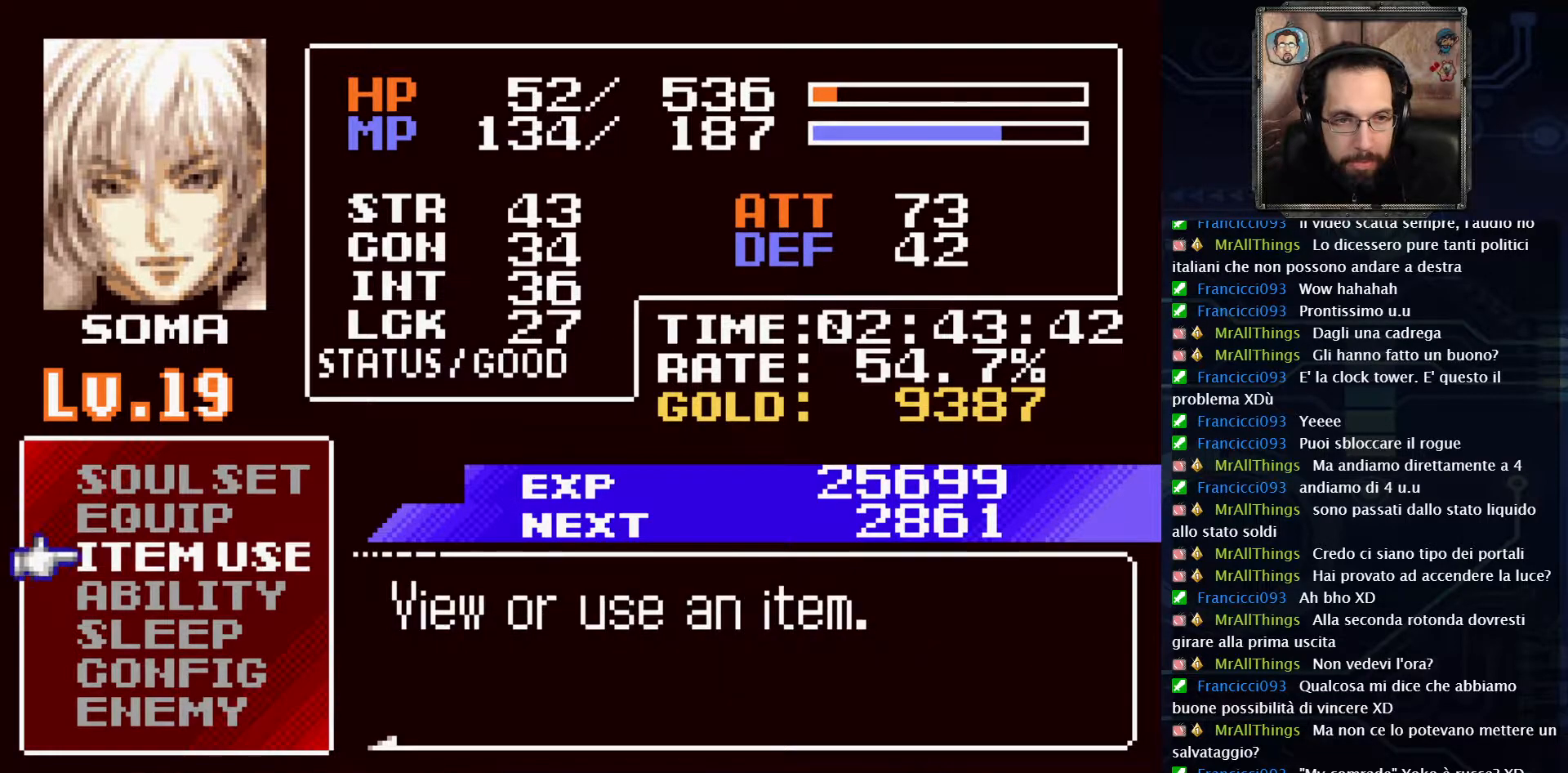
{"dt_ms": 500, "buttons": [], "left_stick": "center", "right_stick": "center", "events": [[67, "A", "down"], [217, "A", "up"]]}
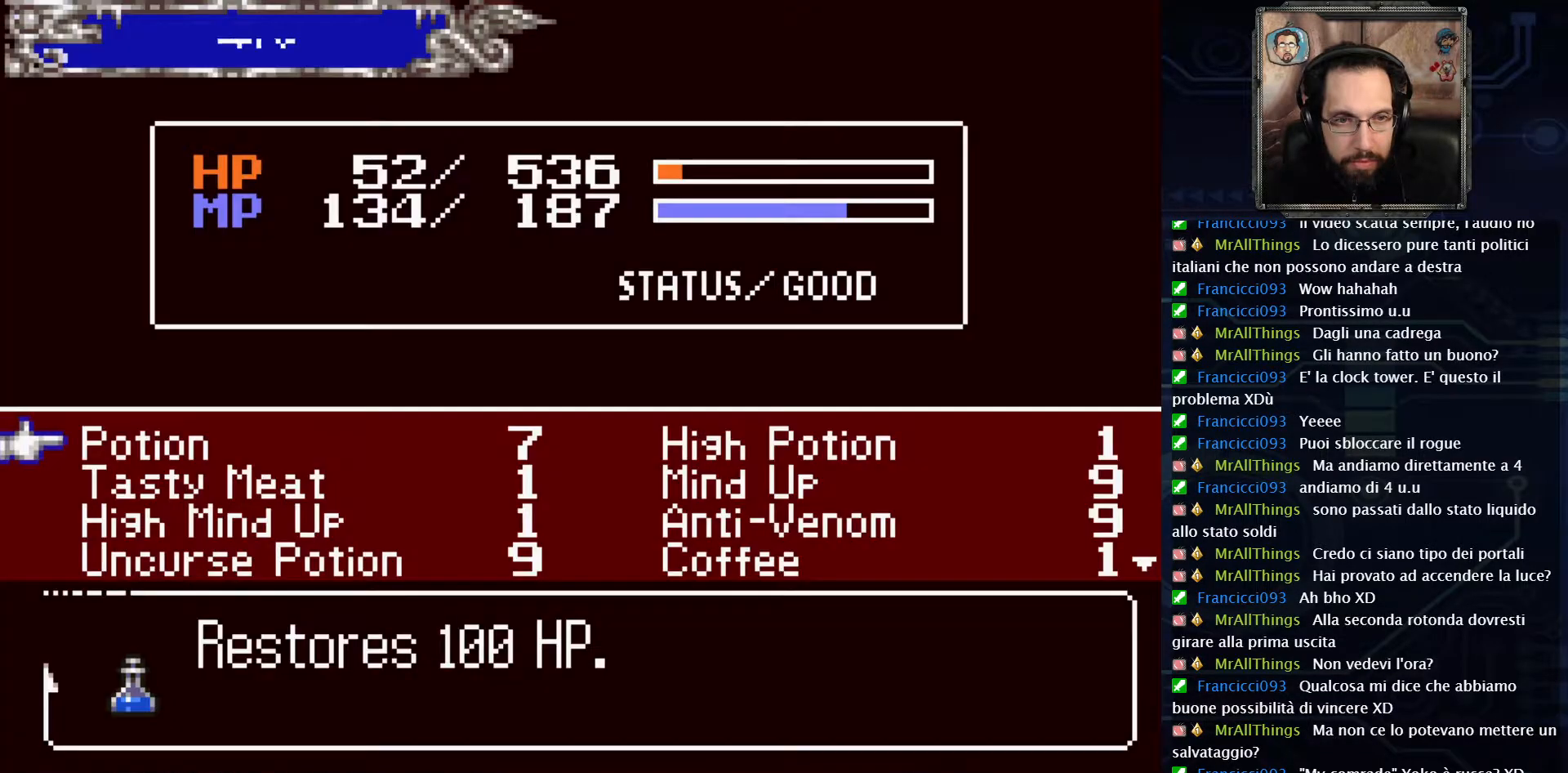
{"dt_ms": 500, "buttons": [], "left_stick": "center", "right_stick": "center", "events": []}
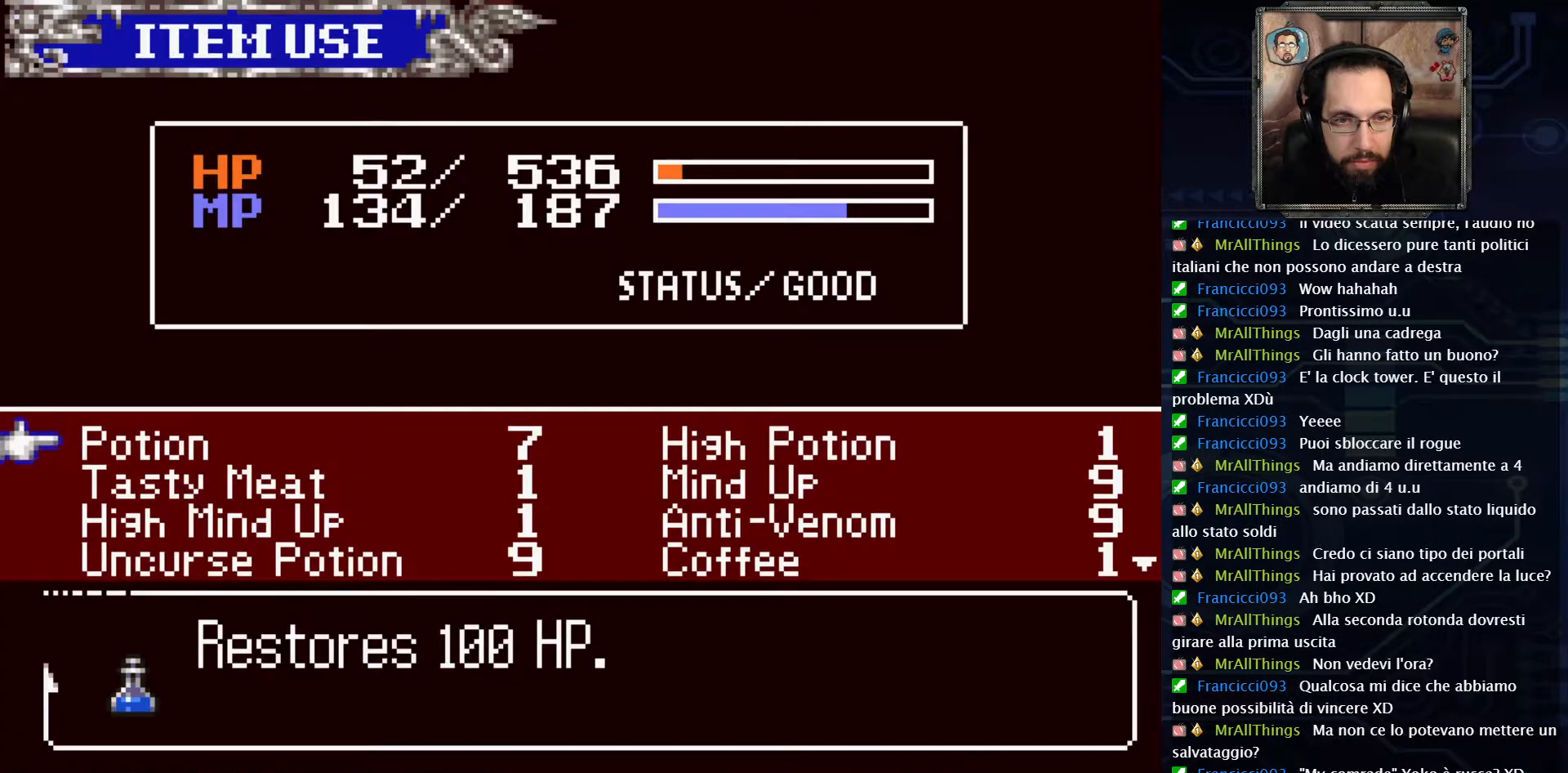
{"dt_ms": 500, "buttons": [], "left_stick": "center", "right_stick": "center", "events": []}
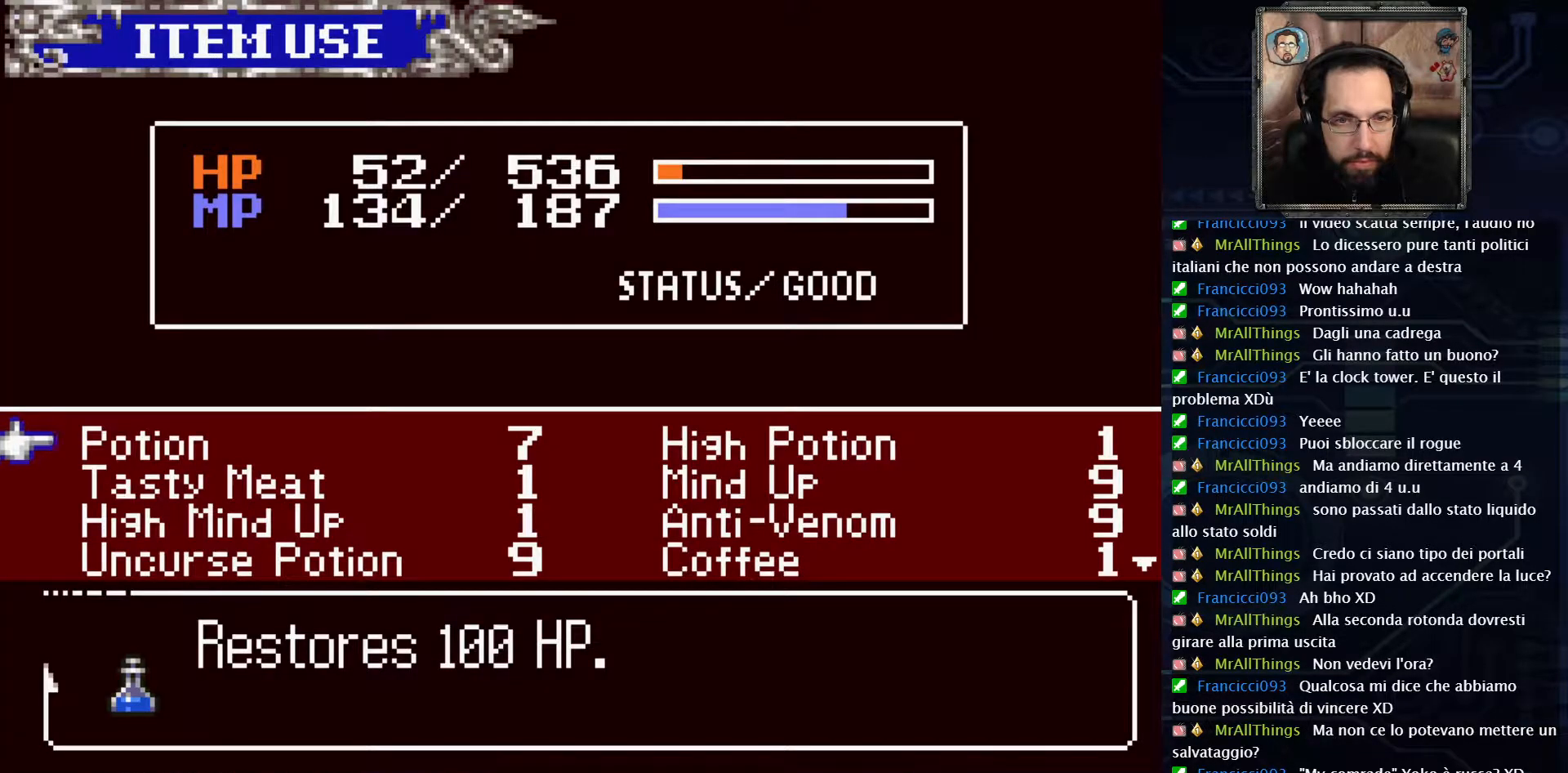
{"dt_ms": 500, "buttons": [], "left_stick": "center", "right_stick": "center", "events": []}
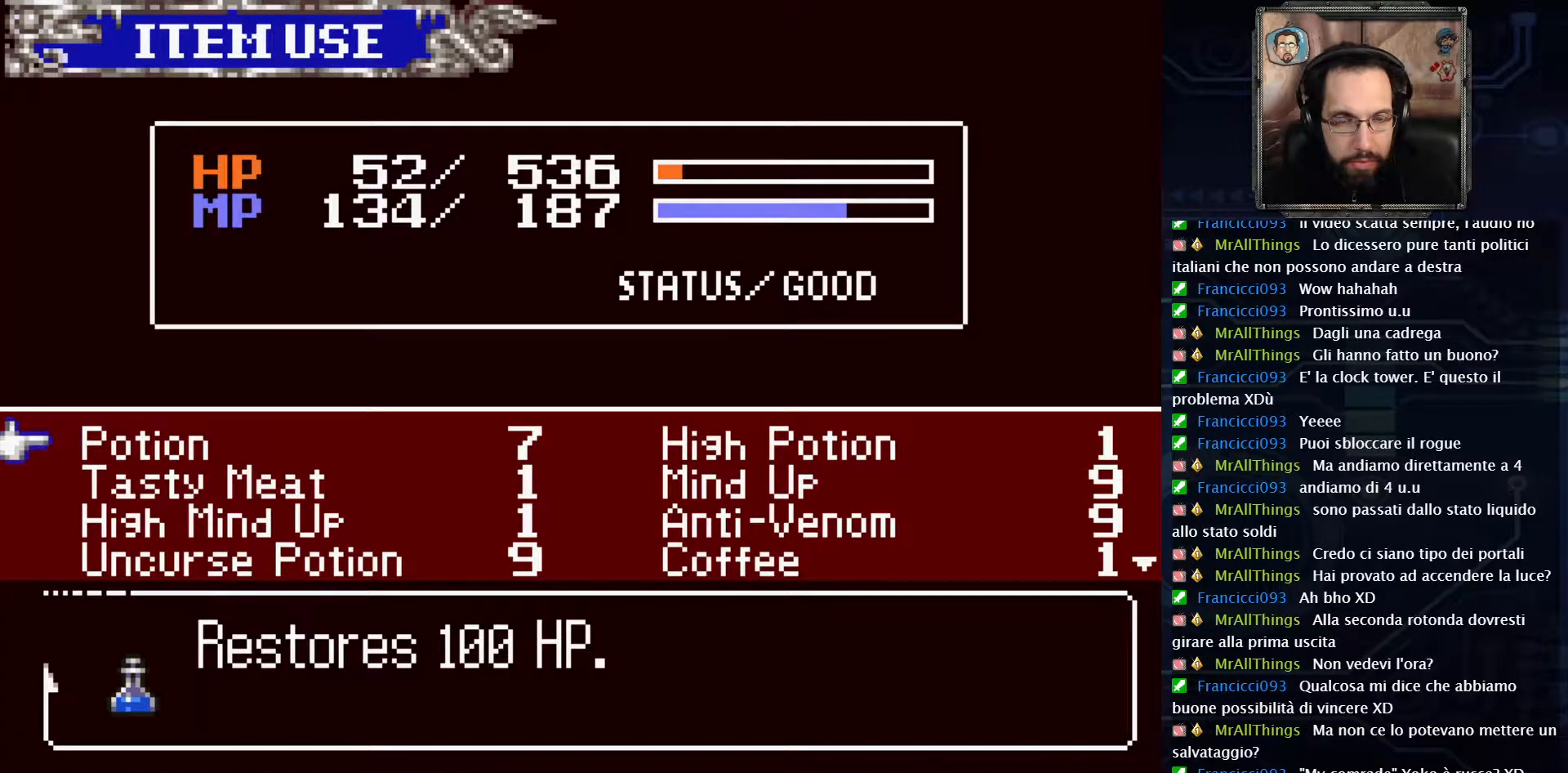
{"dt_ms": 500, "buttons": [], "left_stick": "center", "right_stick": "center", "events": [[17, "A", "down"], [133, "A", "up"], [283, "A", "down"], [400, "A", "up"]]}
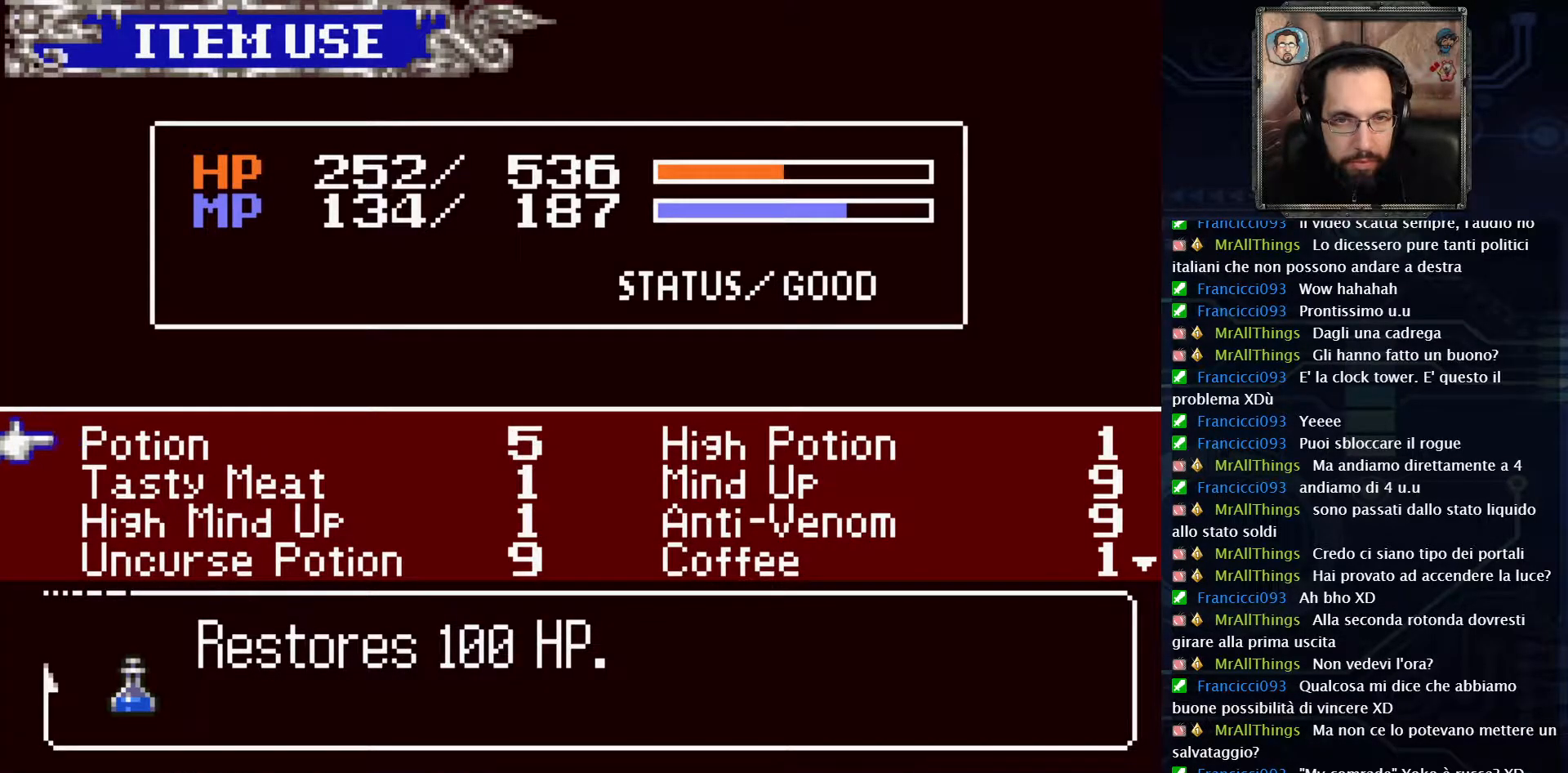
{"dt_ms": 500, "buttons": [], "left_stick": "center", "right_stick": "center", "events": []}